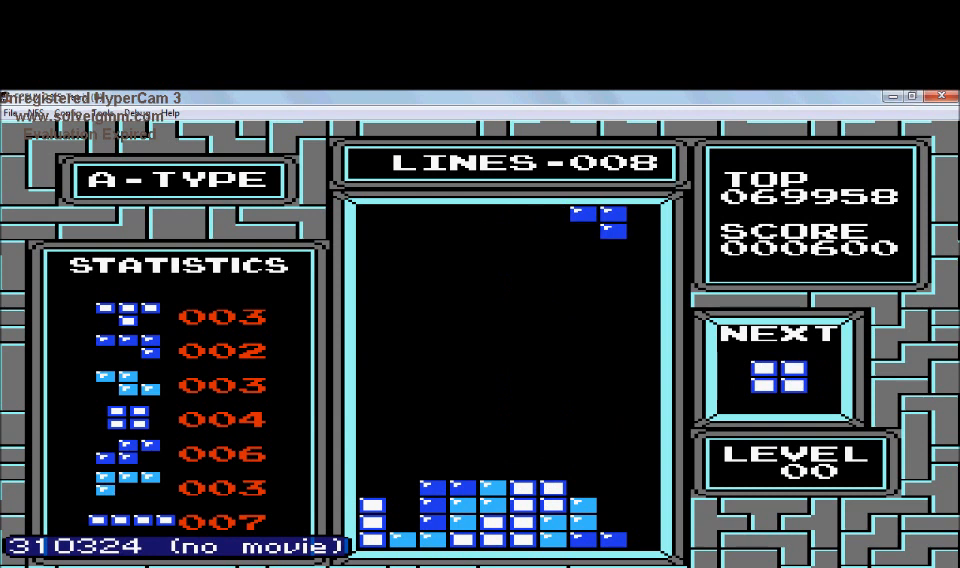
Gameplay with a controller (Nintendo layout); each line is a JSON object with the inputs held at the frame after it. "events" lists button and stick changes between this image and that frame as [ms after this image, input, new state], when the widget could be followed in between. Not read: L3 R3.
{"buttons": ["DPAD_DOWN"], "events": [[33, "A", "up"], [233, "DPAD_DOWN", "down"], [233, "DPAD_RIGHT", "up"]]}
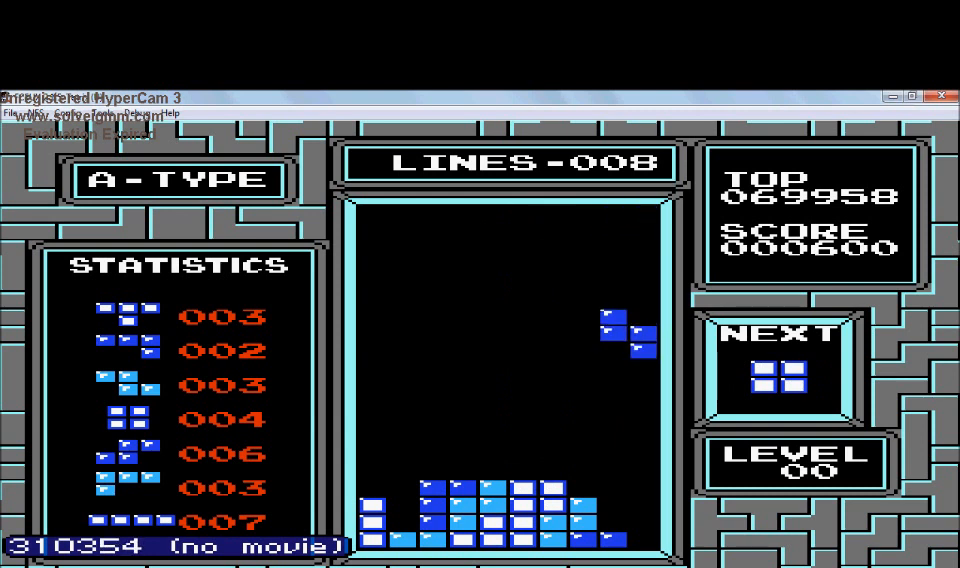
{"buttons": ["DPAD_DOWN"], "events": []}
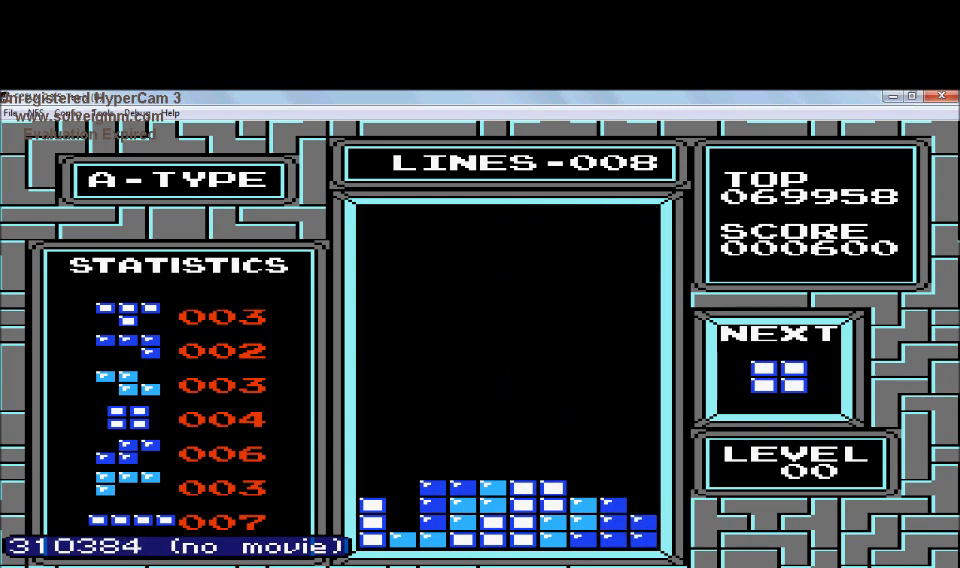
{"buttons": ["DPAD_RIGHT"], "events": [[133, "DPAD_DOWN", "up"], [434, "DPAD_RIGHT", "down"]]}
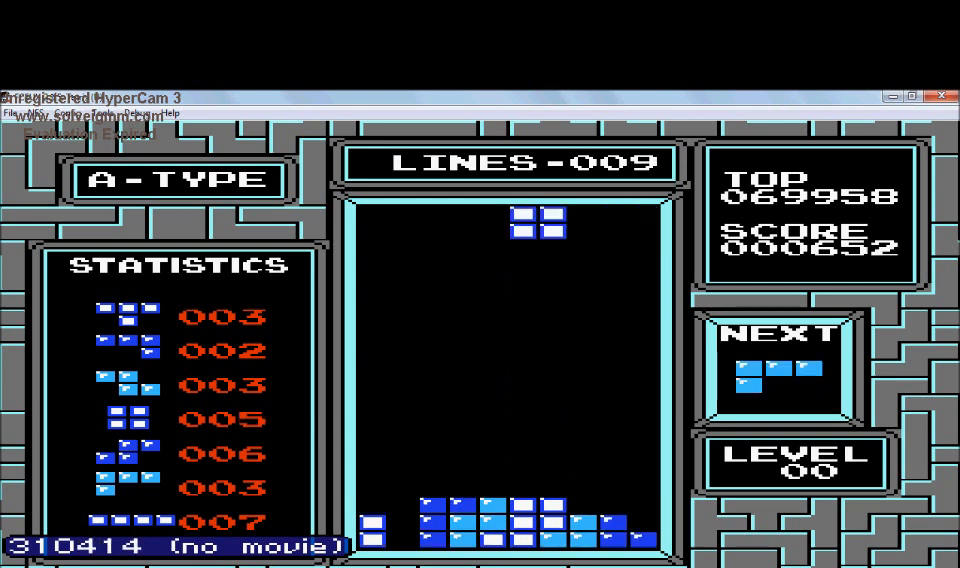
{"buttons": [], "events": [[34, "DPAD_RIGHT", "up"]]}
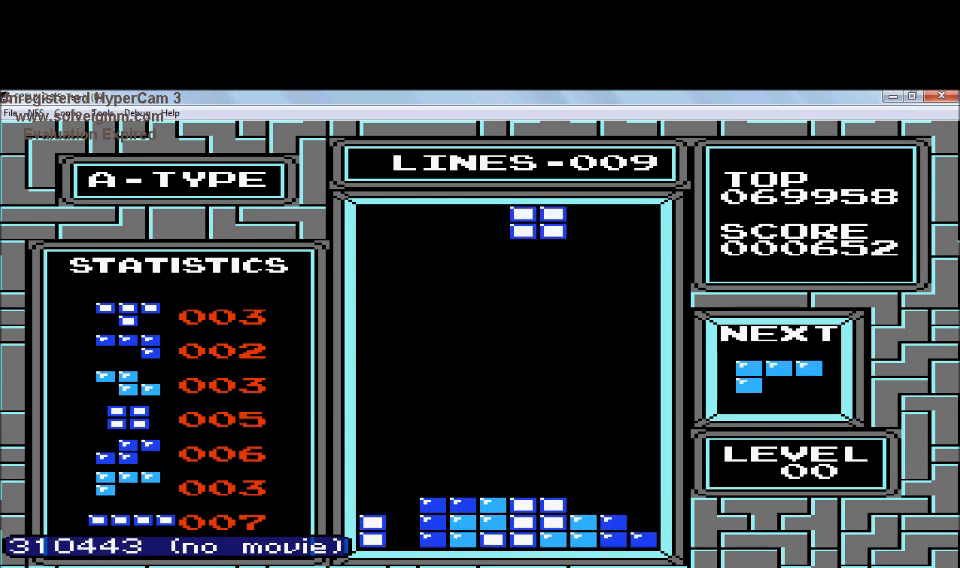
{"buttons": ["DPAD_DOWN"], "events": [[133, "DPAD_RIGHT", "down"], [233, "DPAD_RIGHT", "up"], [333, "DPAD_DOWN", "down"]]}
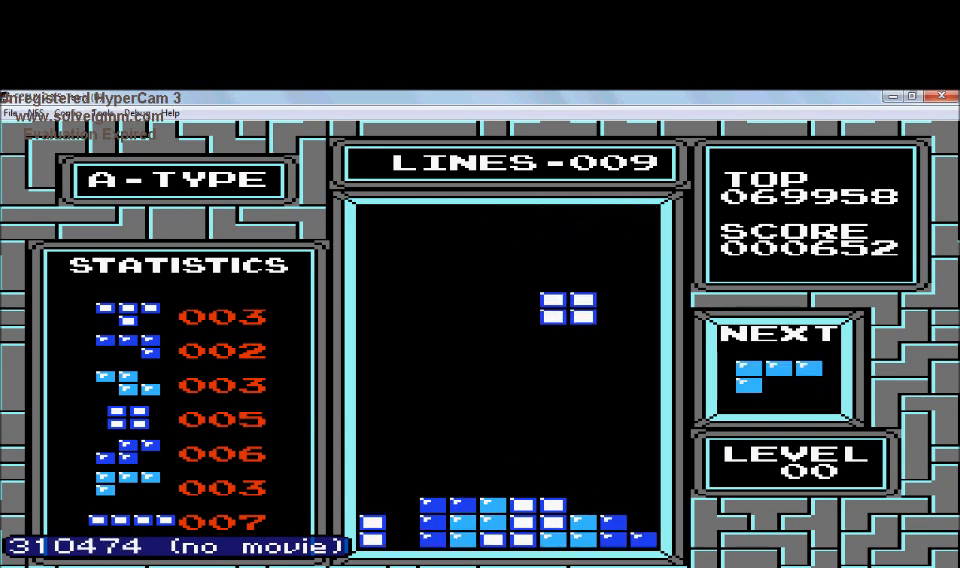
{"buttons": ["DPAD_DOWN"], "events": [[34, "DPAD_DOWN", "up"], [134, "DPAD_RIGHT", "down"], [234, "DPAD_RIGHT", "up"], [334, "DPAD_DOWN", "down"]]}
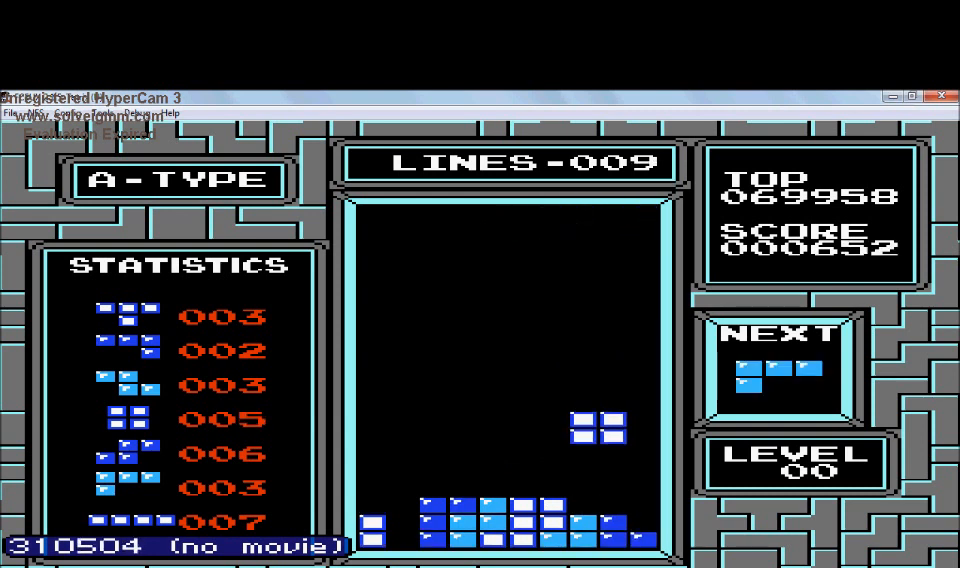
{"buttons": ["DPAD_LEFT"], "events": [[333, "DPAD_DOWN", "up"], [333, "DPAD_LEFT", "down"]]}
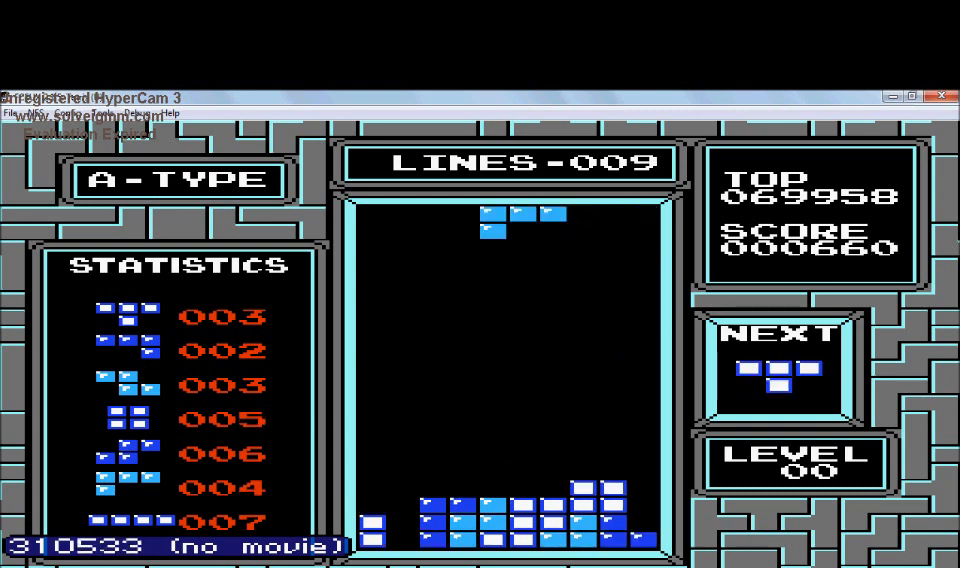
{"buttons": ["DPAD_LEFT"], "events": [[134, "A", "down"], [234, "A", "up"]]}
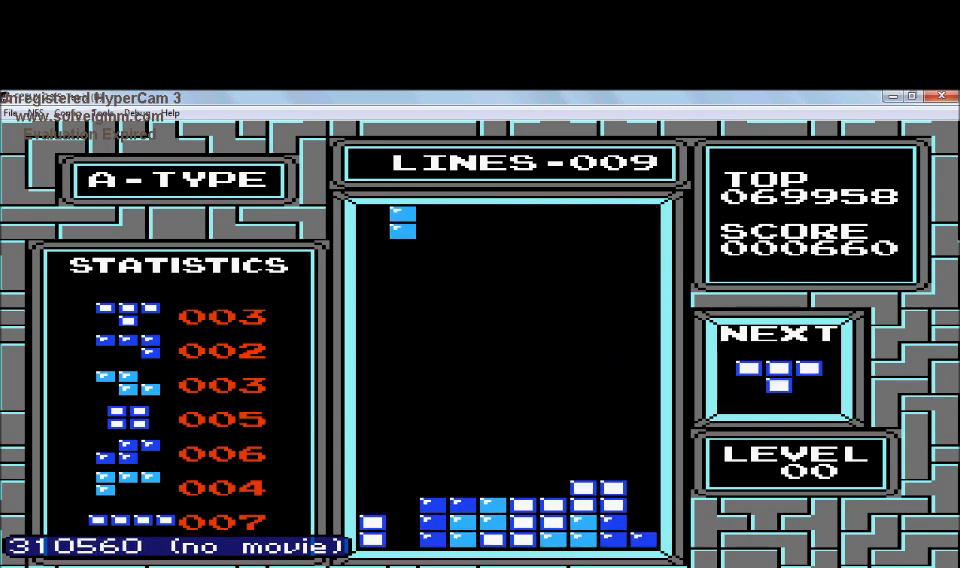
{"buttons": ["DPAD_DOWN"], "events": [[33, "DPAD_DOWN", "down"], [33, "DPAD_LEFT", "up"]]}
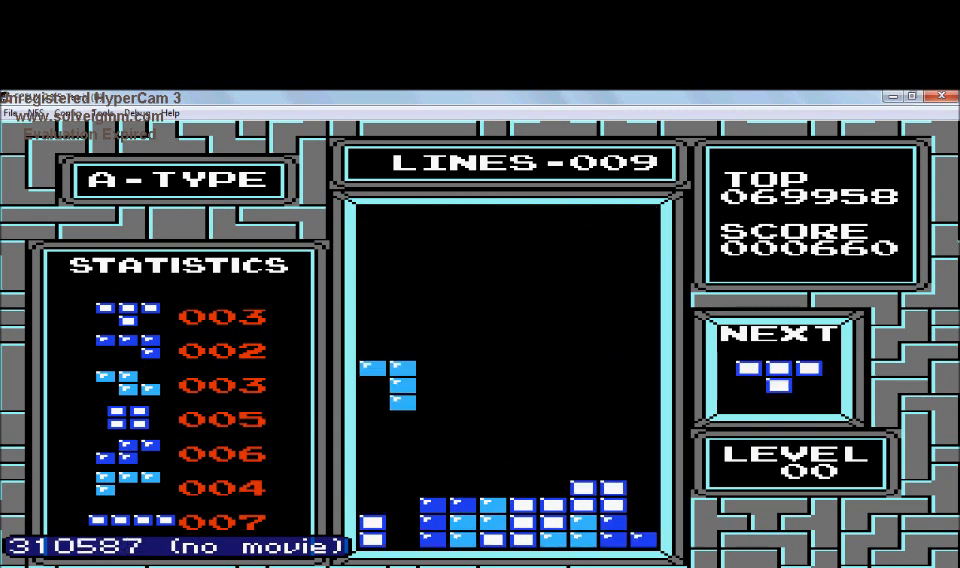
{"buttons": ["DPAD_DOWN"], "events": []}
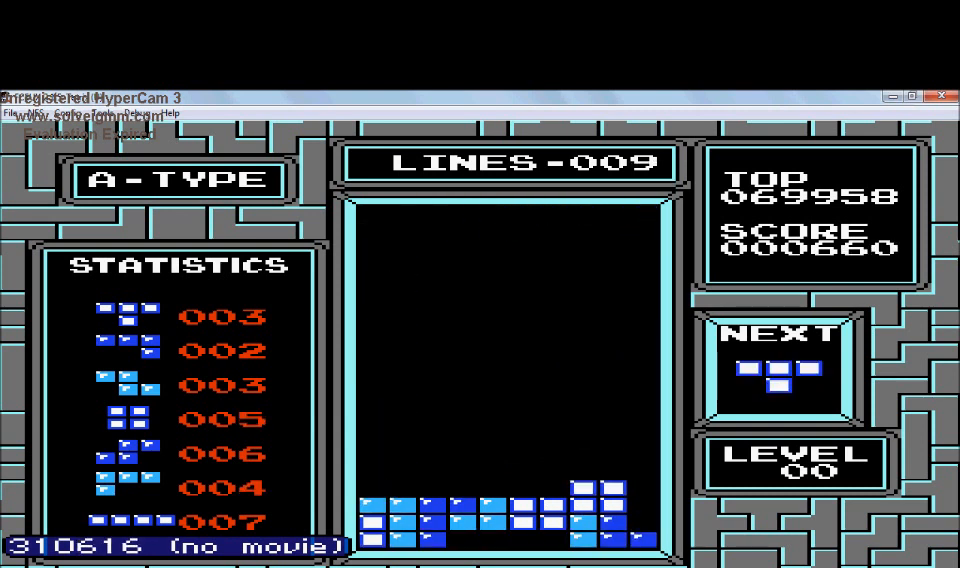
{"buttons": [], "events": [[33, "DPAD_DOWN", "up"]]}
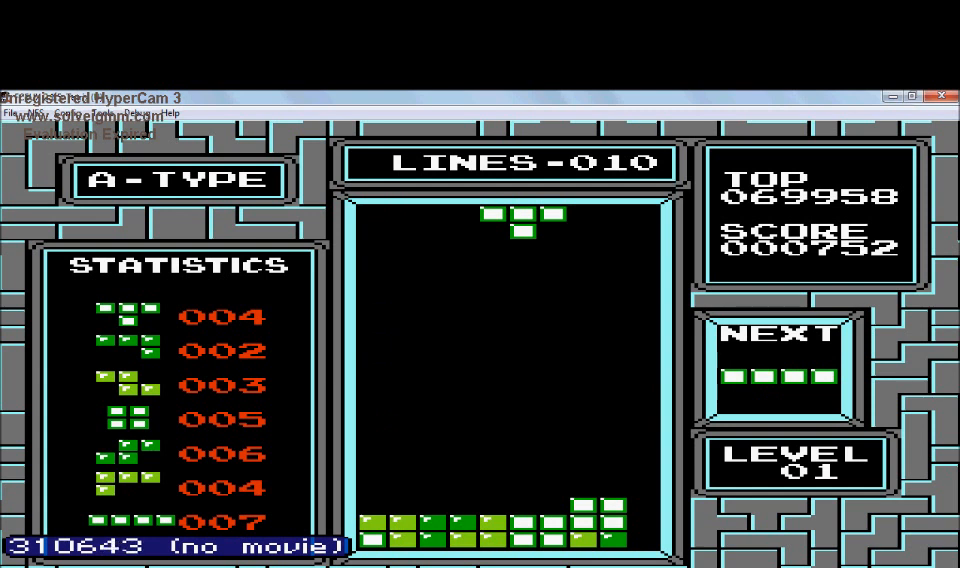
{"buttons": ["DPAD_LEFT"], "events": [[34, "A", "down"], [134, "A", "up"], [234, "A", "down"], [334, "A", "up"], [334, "DPAD_LEFT", "down"]]}
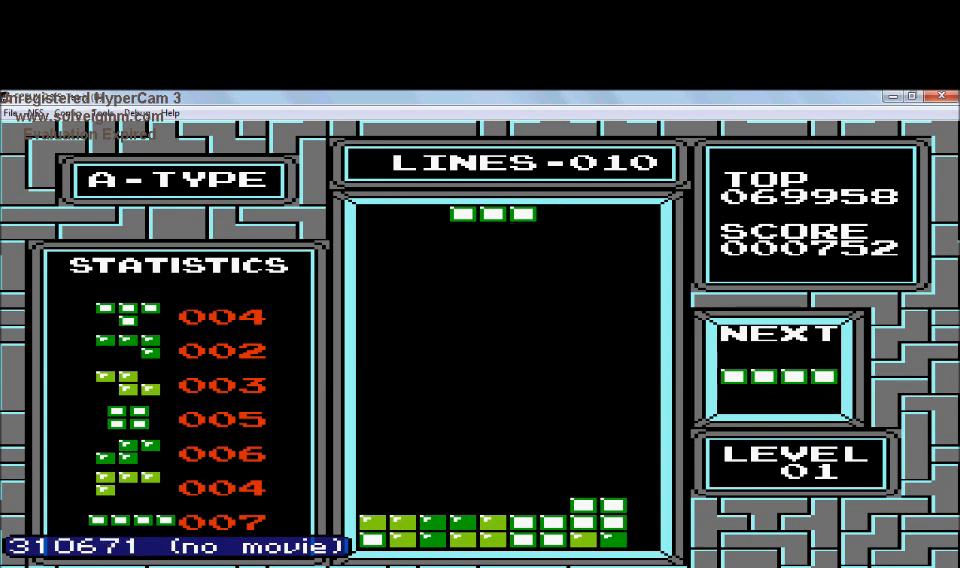
{"buttons": [], "events": [[434, "DPAD_LEFT", "up"]]}
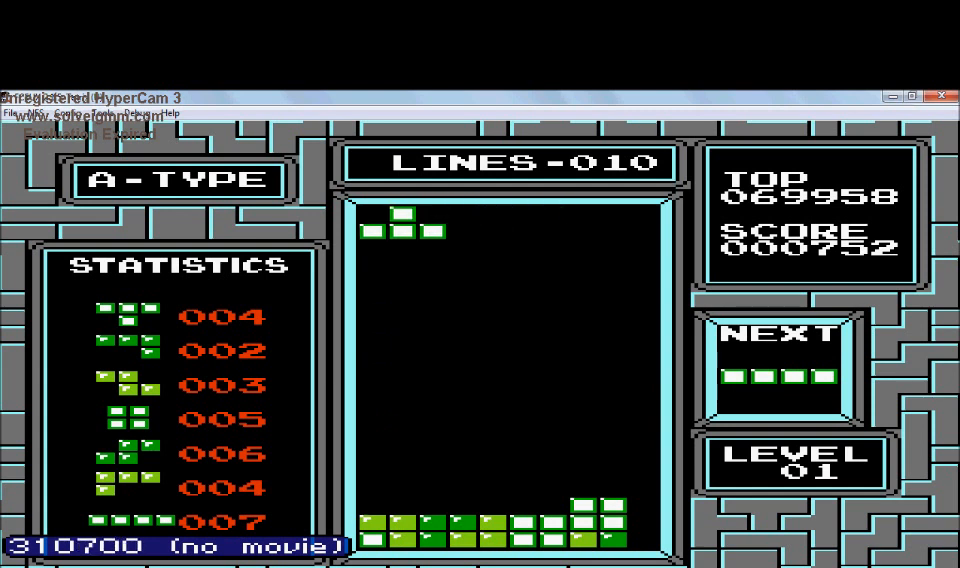
{"buttons": ["DPAD_DOWN"], "events": [[34, "DPAD_DOWN", "down"]]}
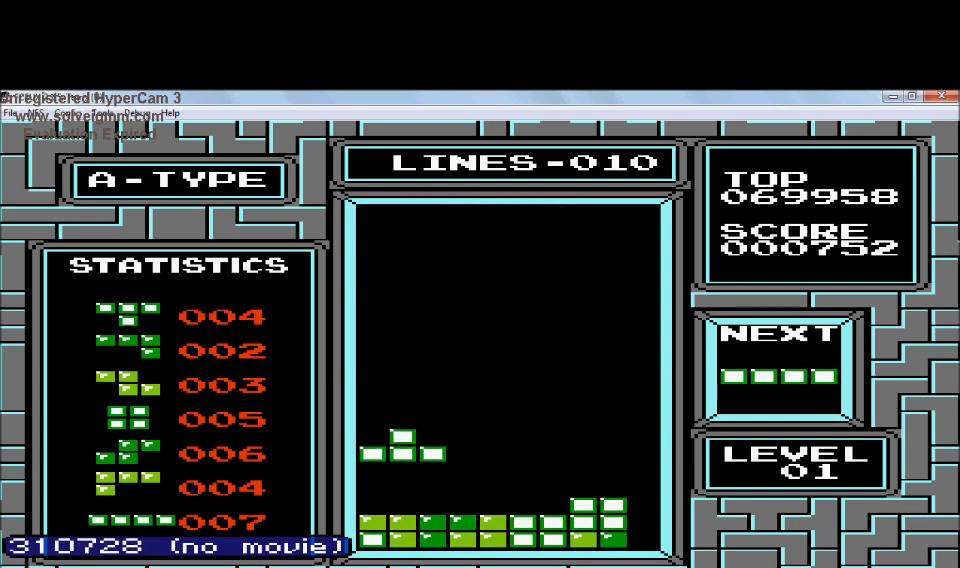
{"buttons": ["DPAD_RIGHT"], "events": [[233, "DPAD_DOWN", "up"], [333, "DPAD_RIGHT", "down"]]}
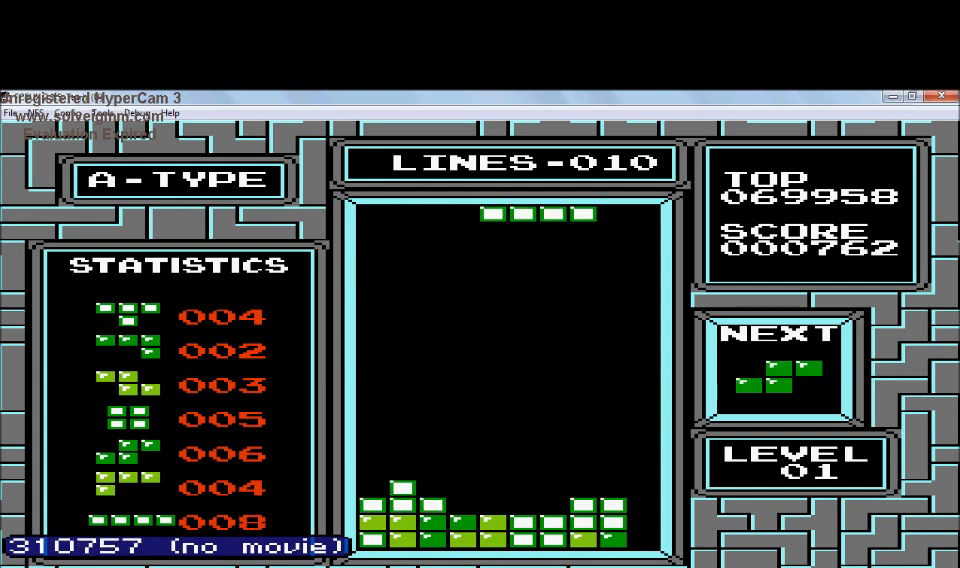
{"buttons": ["DPAD_RIGHT"], "events": [[34, "B", "down"], [134, "B", "up"]]}
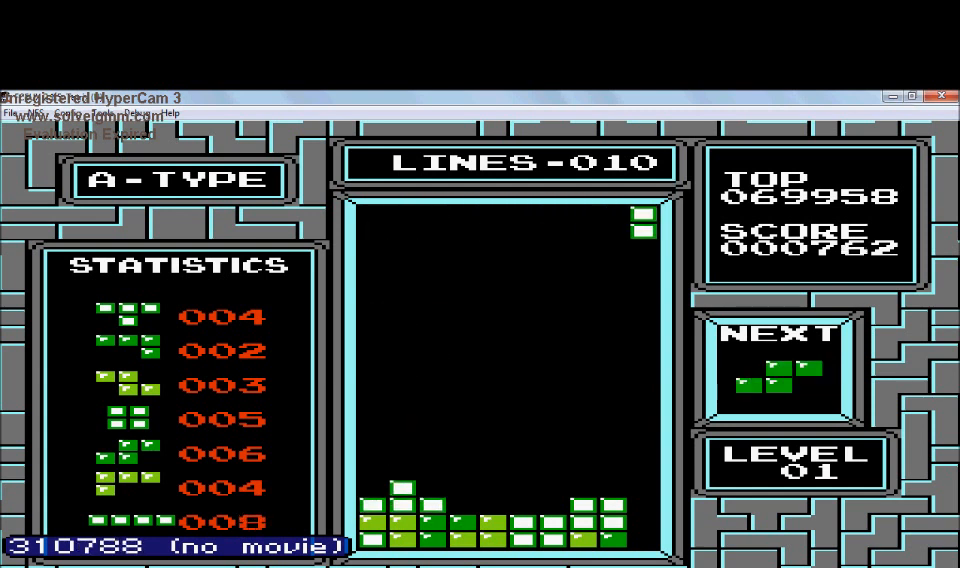
{"buttons": ["DPAD_DOWN"], "events": [[133, "DPAD_RIGHT", "up"], [233, "DPAD_DOWN", "down"]]}
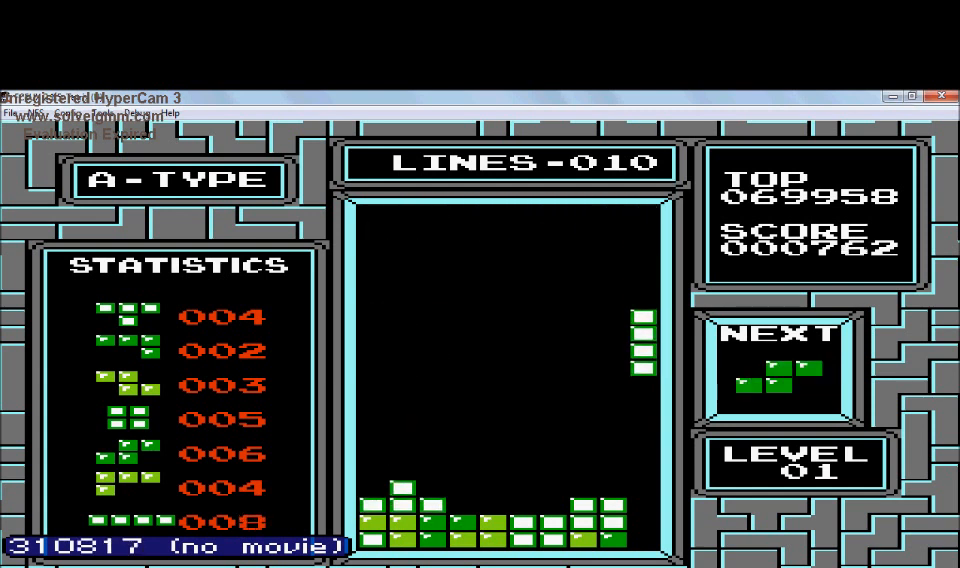
{"buttons": ["DPAD_DOWN"], "events": []}
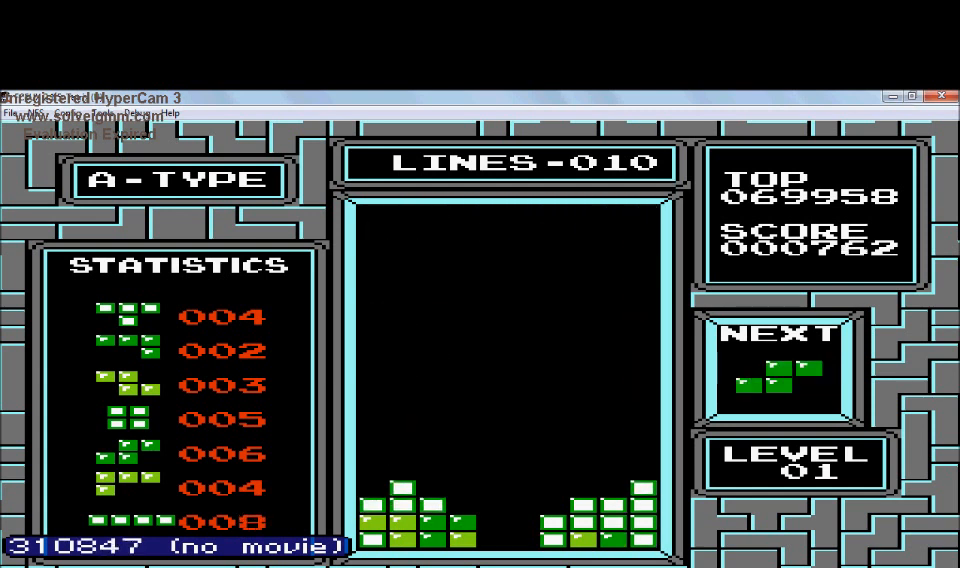
{"buttons": [], "events": [[333, "DPAD_DOWN", "up"]]}
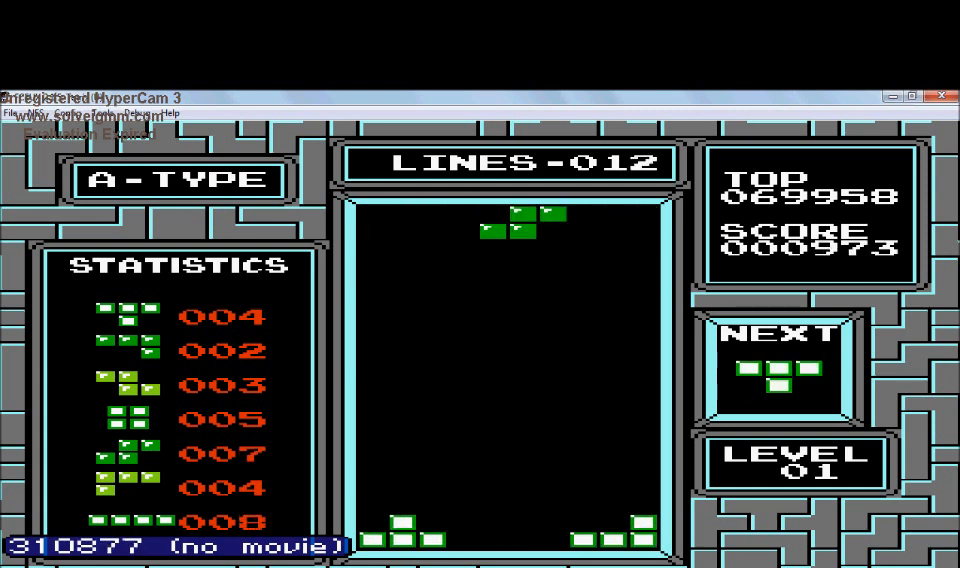
{"buttons": ["DPAD_RIGHT"], "events": [[34, "DPAD_LEFT", "down"], [134, "DPAD_LEFT", "up"], [234, "DPAD_RIGHT", "down"], [334, "DPAD_RIGHT", "up"], [434, "DPAD_RIGHT", "down"]]}
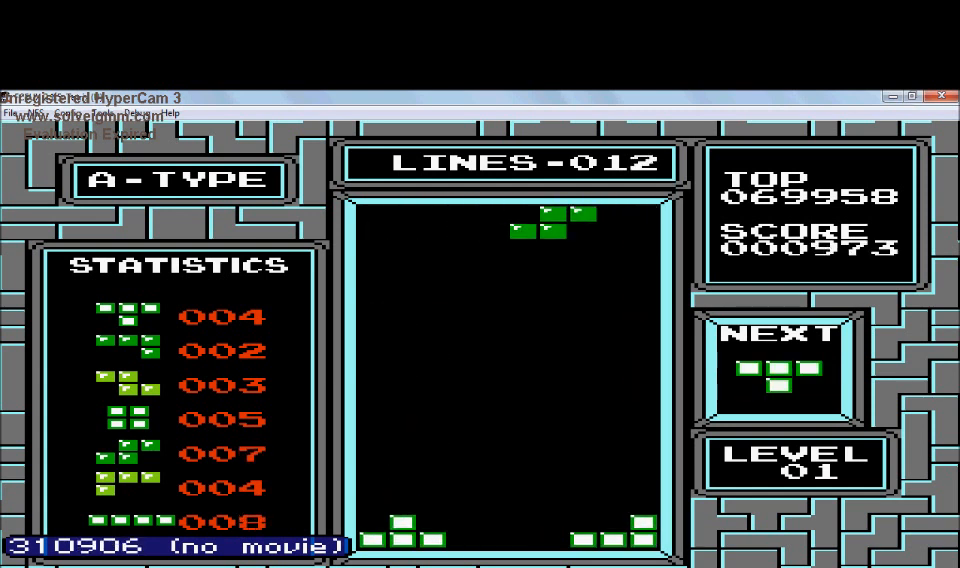
{"buttons": ["DPAD_DOWN"], "events": [[33, "DPAD_RIGHT", "up"], [233, "DPAD_DOWN", "down"]]}
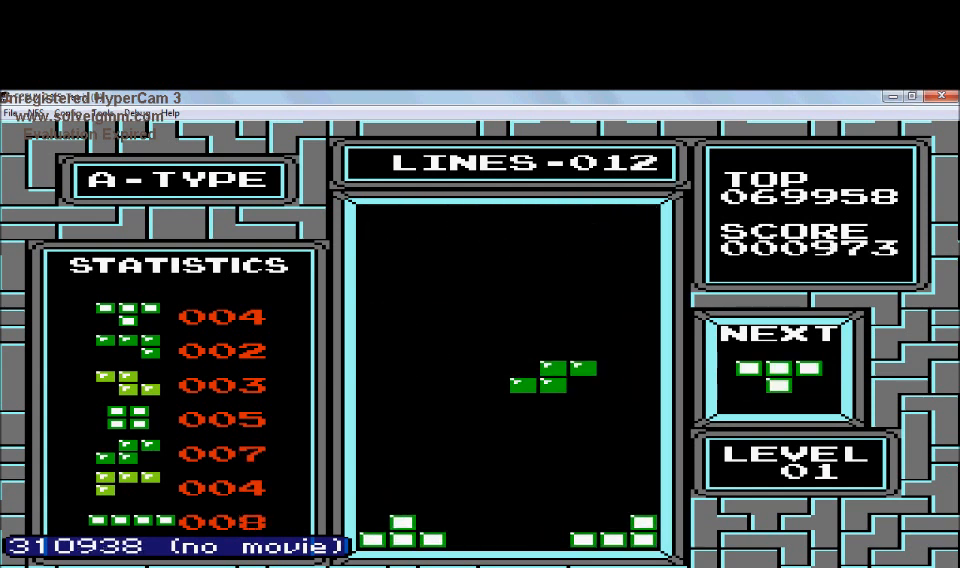
{"buttons": [], "events": [[434, "DPAD_DOWN", "up"]]}
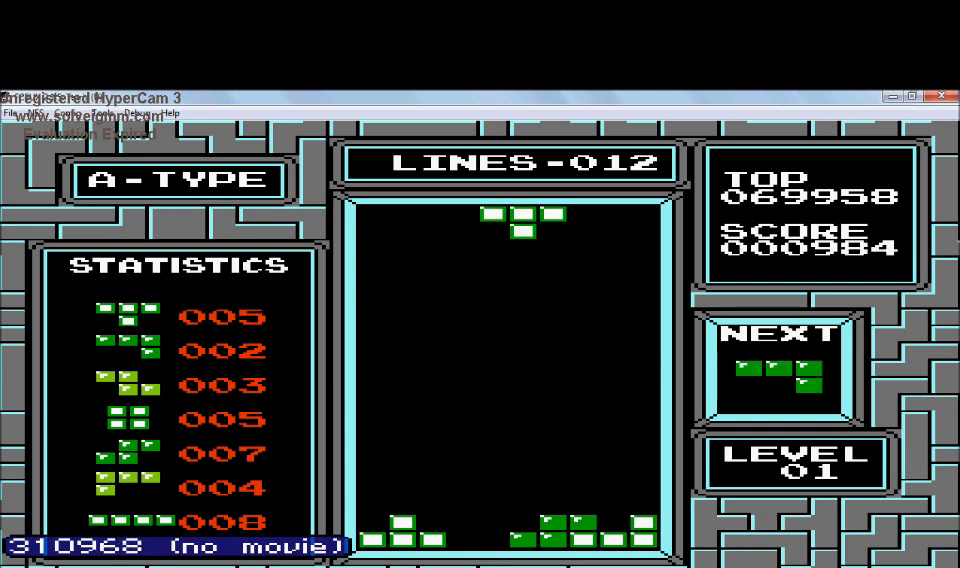
{"buttons": ["DPAD_RIGHT"], "events": [[33, "DPAD_RIGHT", "down"]]}
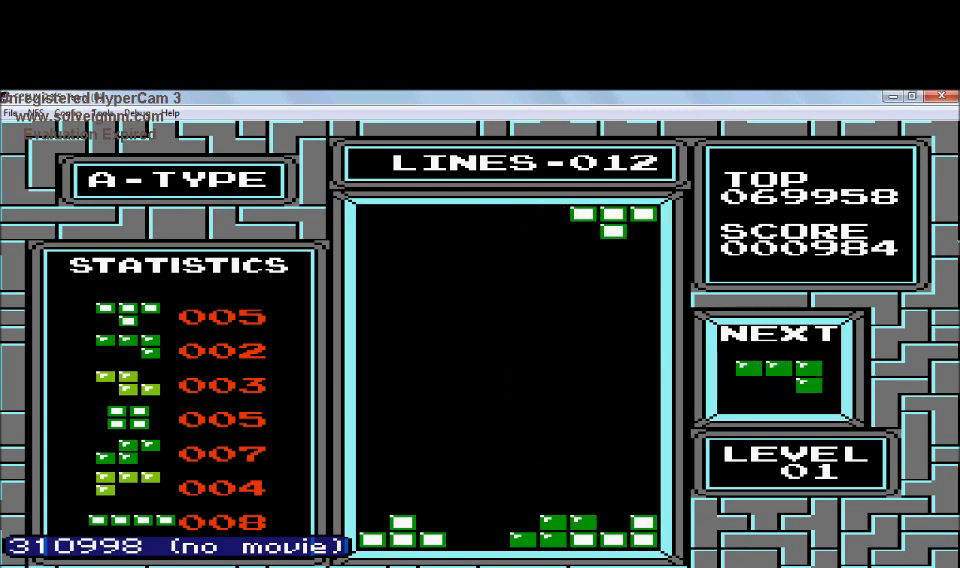
{"buttons": ["DPAD_DOWN"], "events": [[134, "DPAD_RIGHT", "up"], [234, "DPAD_DOWN", "down"]]}
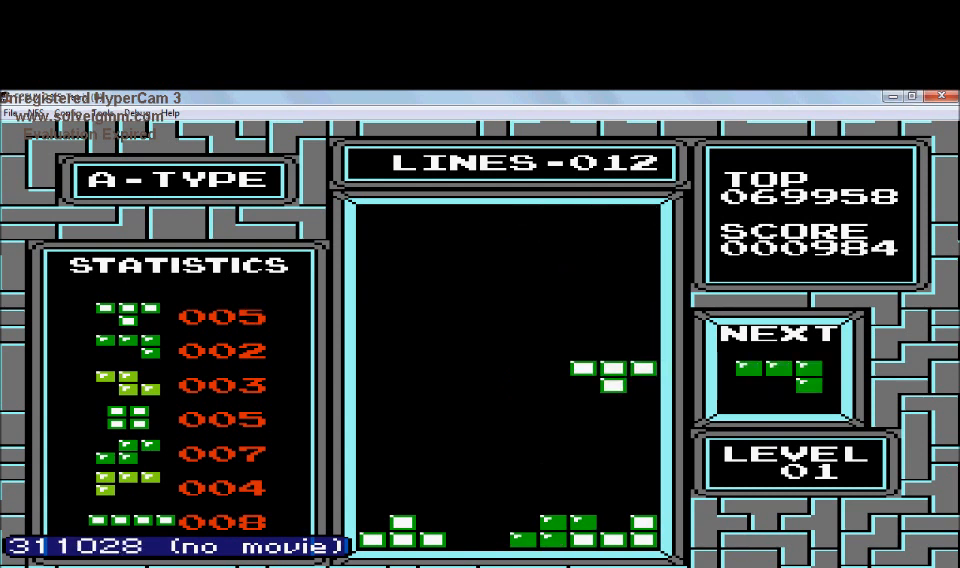
{"buttons": ["DPAD_DOWN"], "events": []}
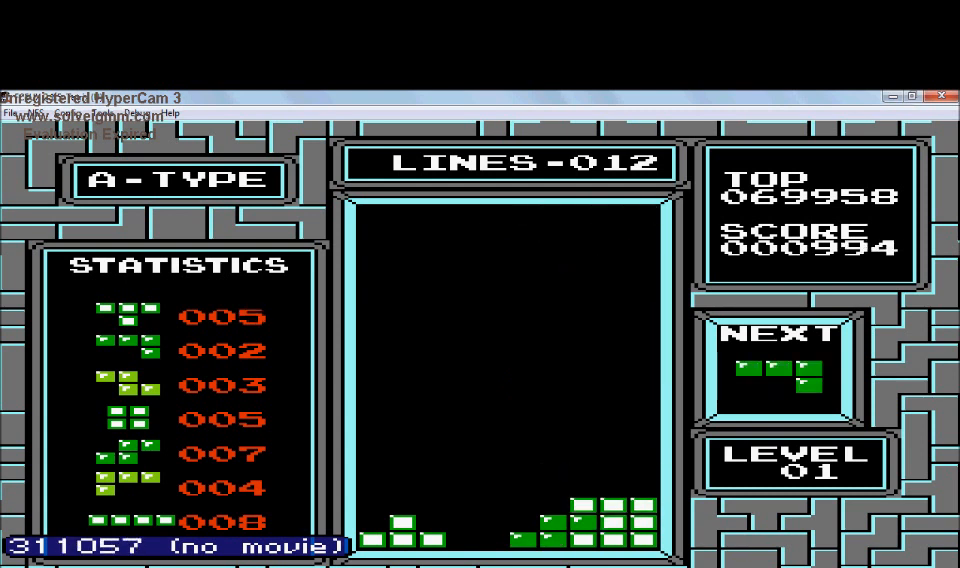
{"buttons": [], "events": [[34, "DPAD_DOWN", "up"]]}
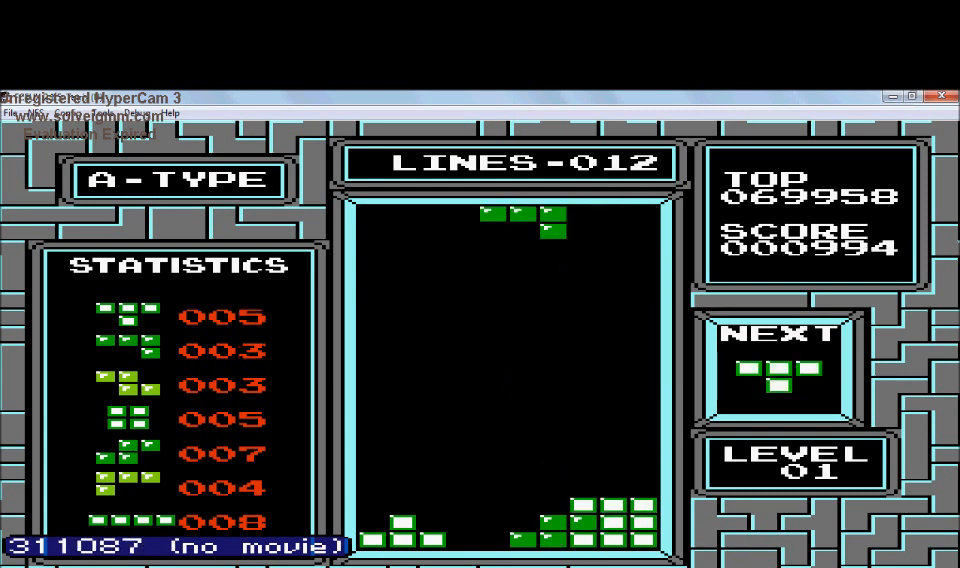
{"buttons": [], "events": [[133, "B", "down"], [233, "B", "up"], [333, "B", "down"], [434, "B", "up"]]}
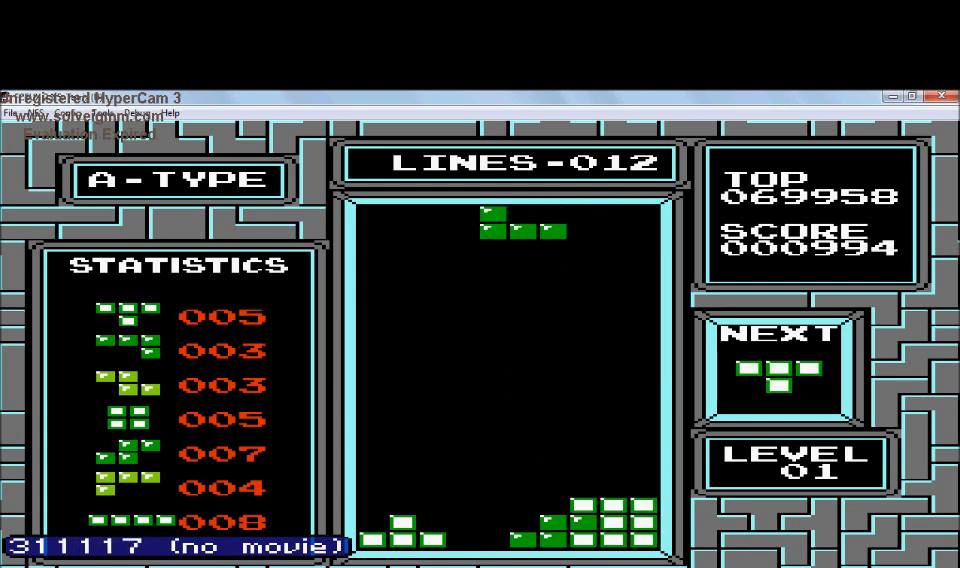
{"buttons": ["DPAD_DOWN"], "events": [[34, "B", "down"], [134, "B", "up"], [134, "DPAD_LEFT", "down"], [334, "DPAD_DOWN", "down"], [334, "DPAD_LEFT", "up"]]}
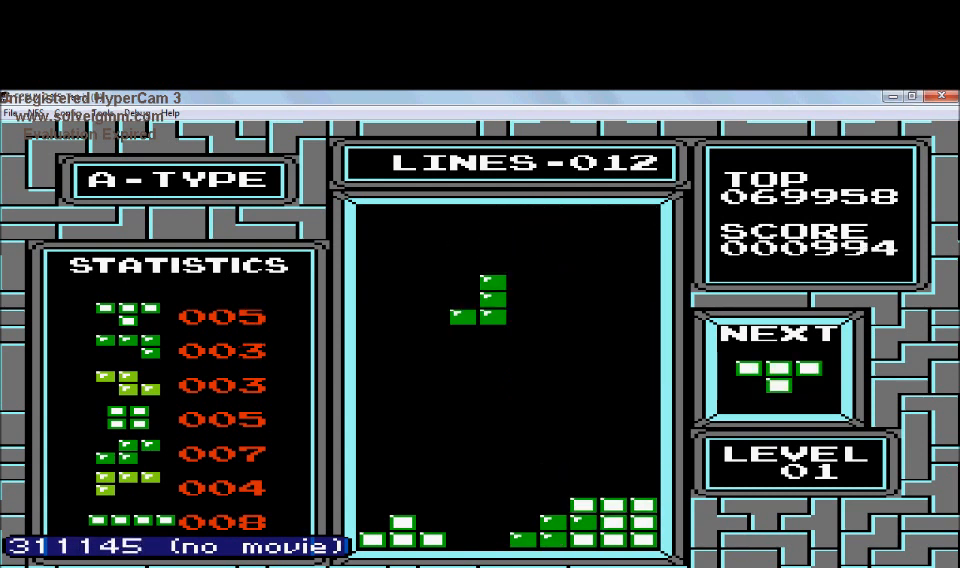
{"buttons": ["DPAD_DOWN"], "events": []}
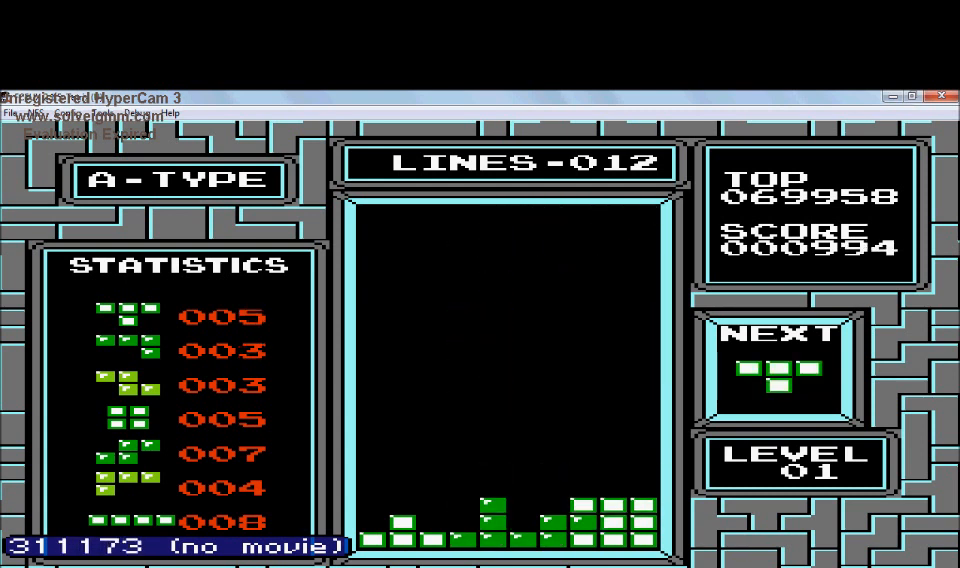
{"buttons": [], "events": [[334, "DPAD_DOWN", "up"]]}
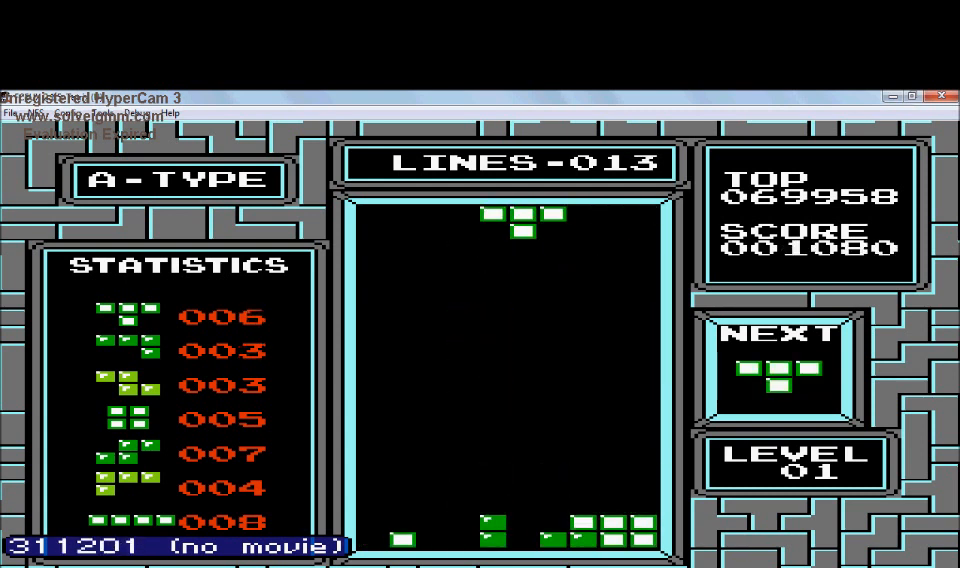
{"buttons": [], "events": []}